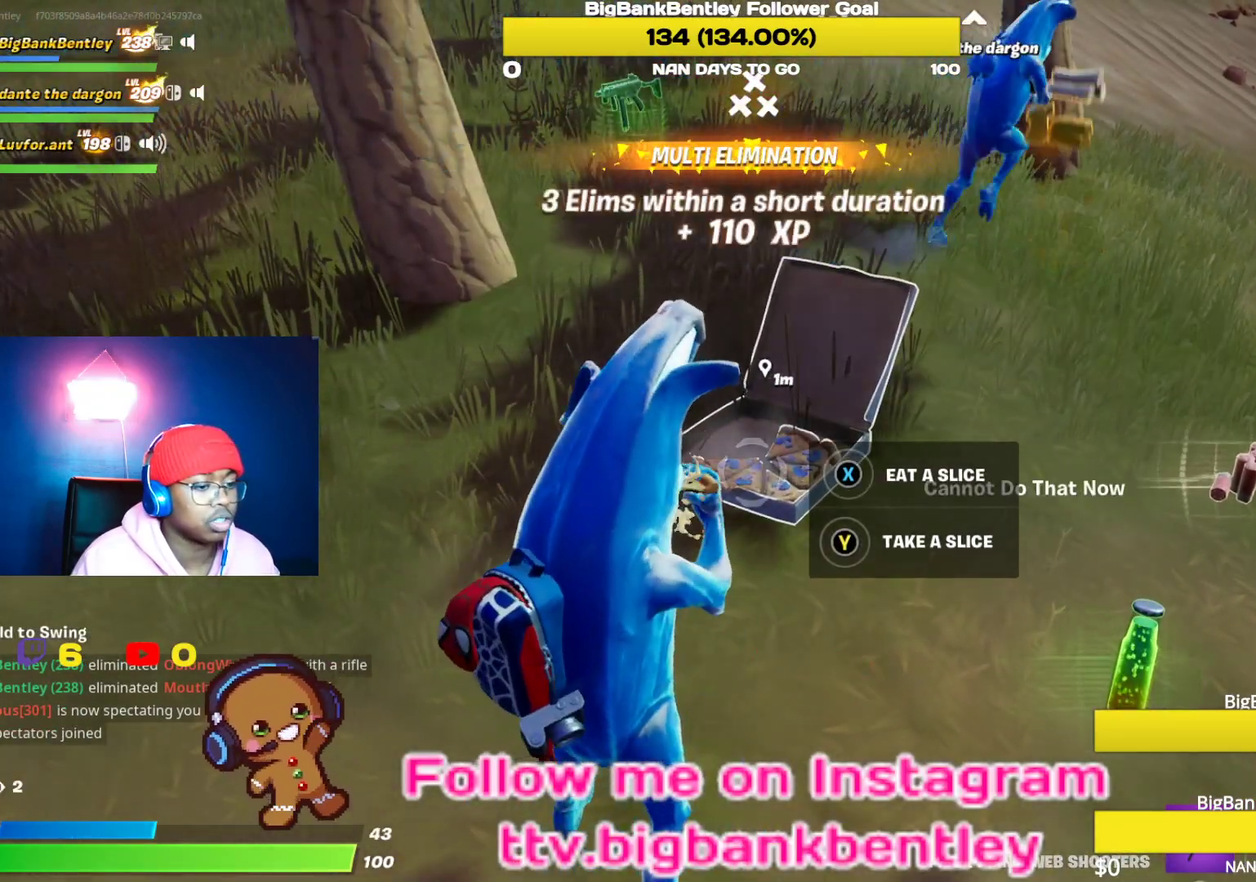
Gameplay with a controller (Xbox layout); each line is a JSON object with the inputs held at the frame after it. "events" lists button and stick changes between this image and that frame as [ms after this image, input, new state], when the widget could be followed in between.
{"buttons": [], "left_stick": "up-left", "right_stick": "center", "events": [[50, "left_stick", "left"], [117, "left_stick", "up-left"], [233, "right_stick", "up-left"], [500, "right_stick", "center"]]}
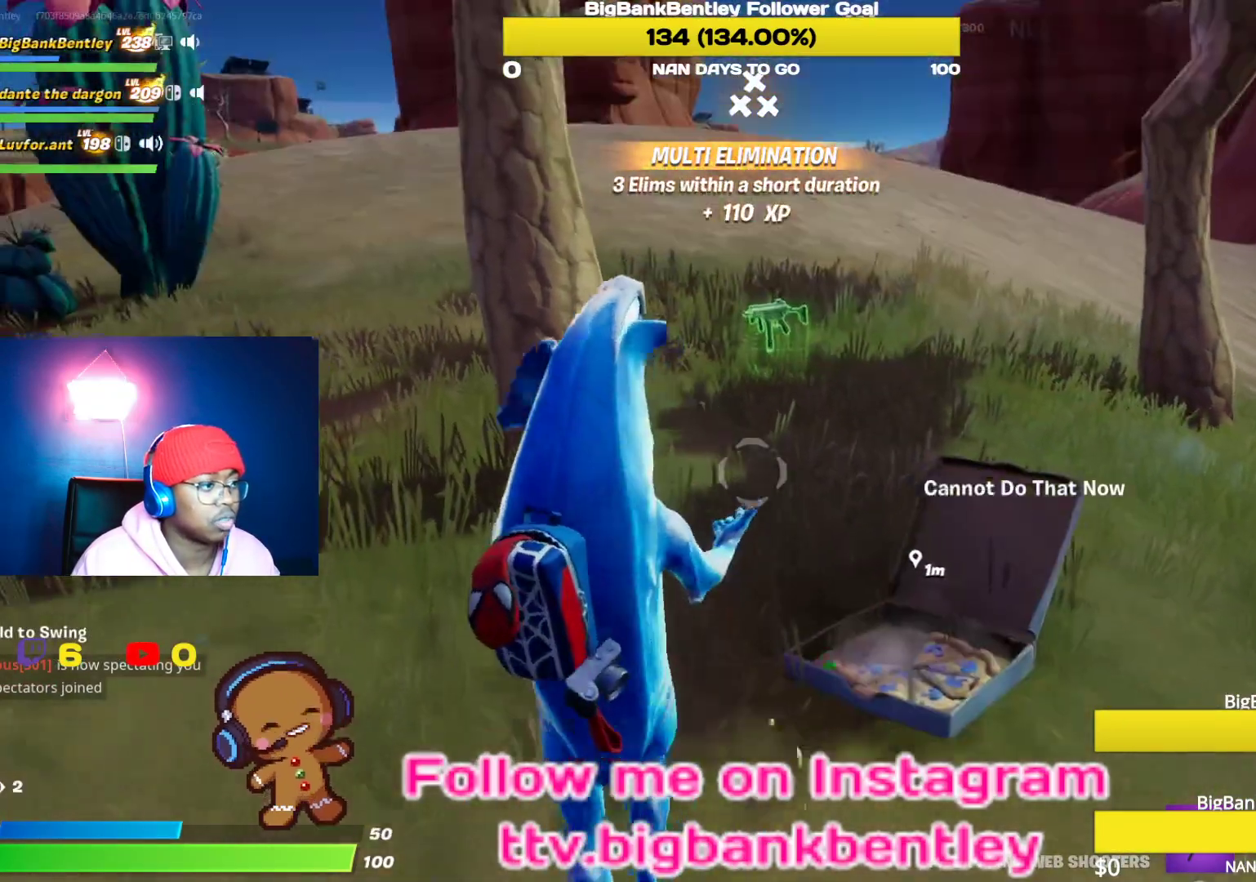
{"buttons": ["X"], "left_stick": "down", "right_stick": "center", "events": [[50, "left_stick", "up"], [183, "right_stick", "up"], [317, "right_stick", "center"], [333, "left_stick", "up-left"], [417, "X", "down"], [483, "left_stick", "down"]]}
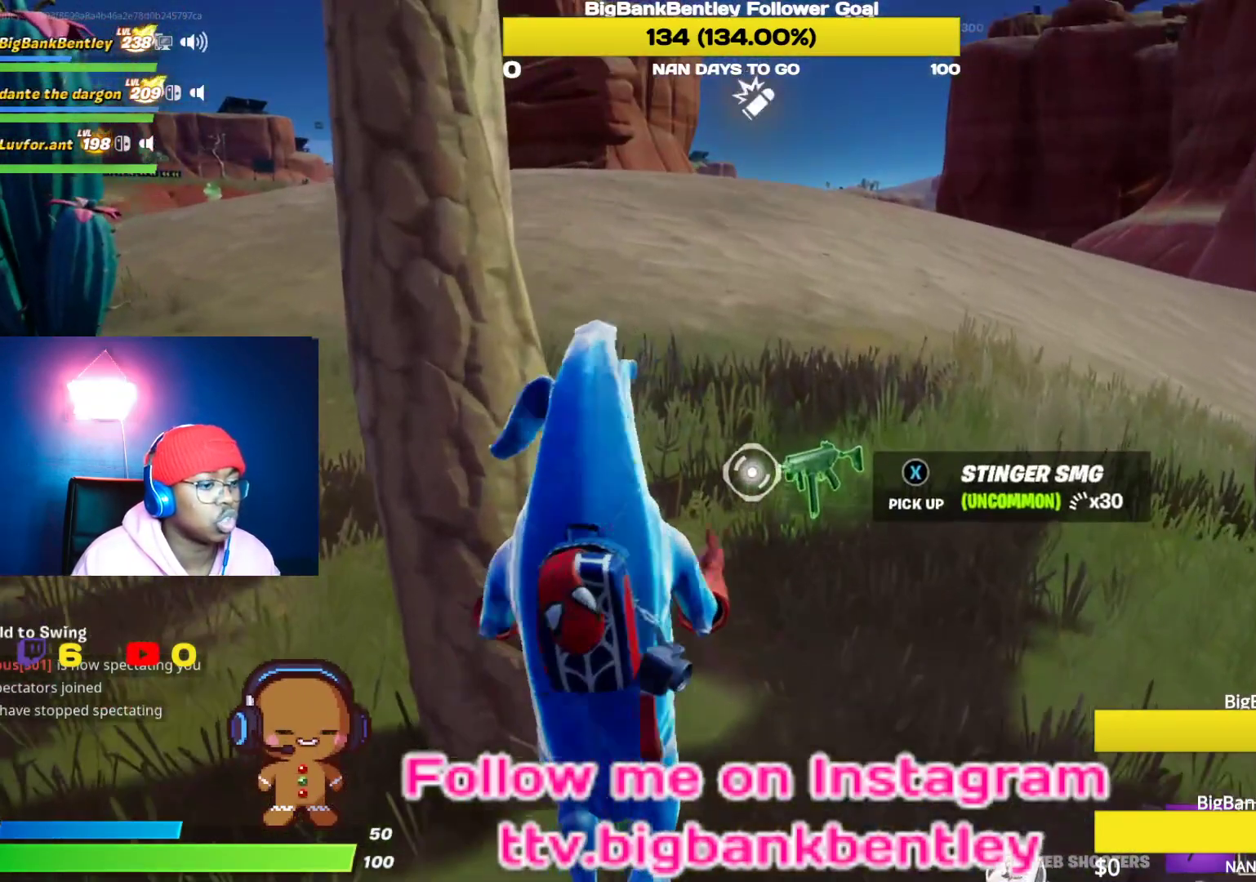
{"buttons": [], "left_stick": "down", "right_stick": "down-right", "events": [[17, "X", "up"], [267, "R1", "down"], [300, "right_stick", "down-right"], [383, "R1", "up"]]}
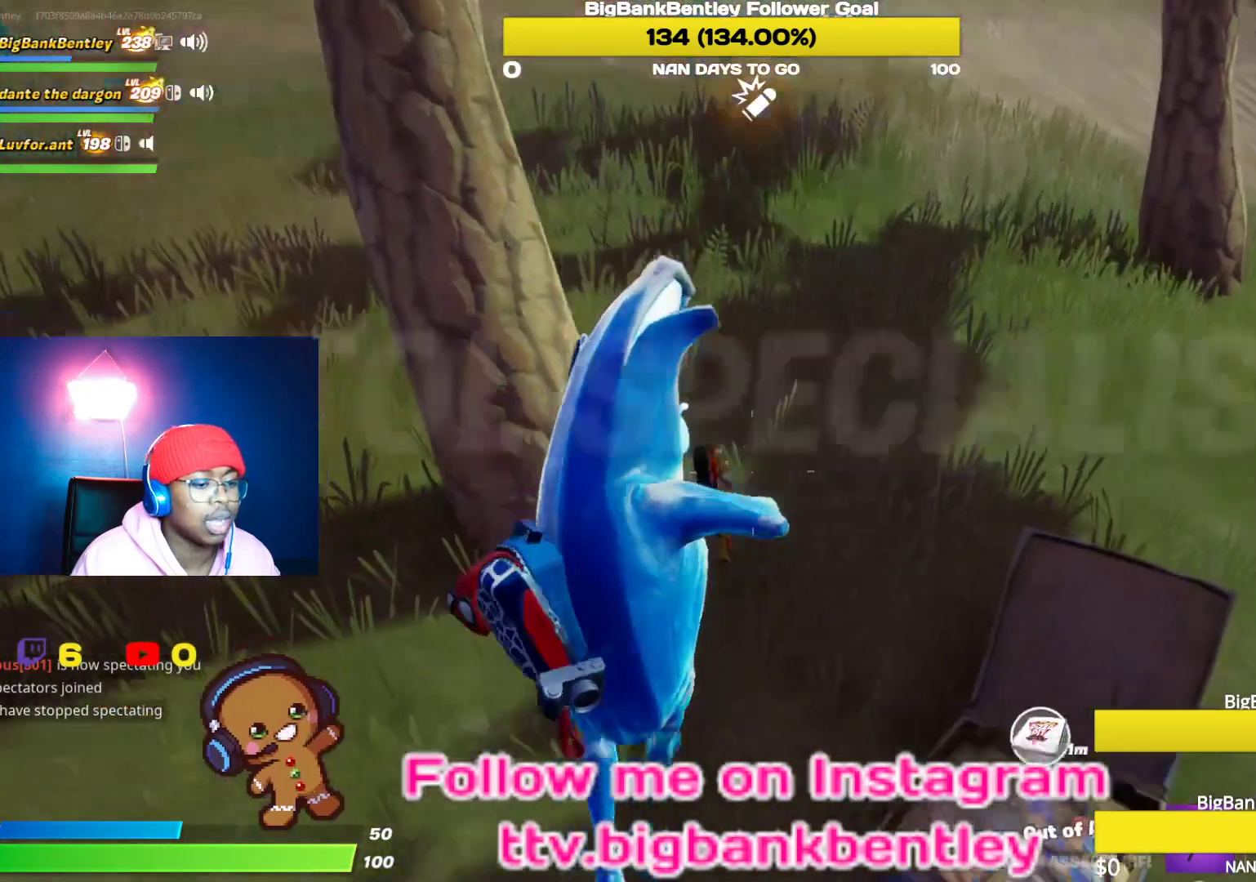
{"buttons": [], "left_stick": "down-right", "right_stick": "center", "events": [[83, "R1", "down"], [150, "left_stick", "down-right"], [217, "R1", "up"], [367, "right_stick", "center"]]}
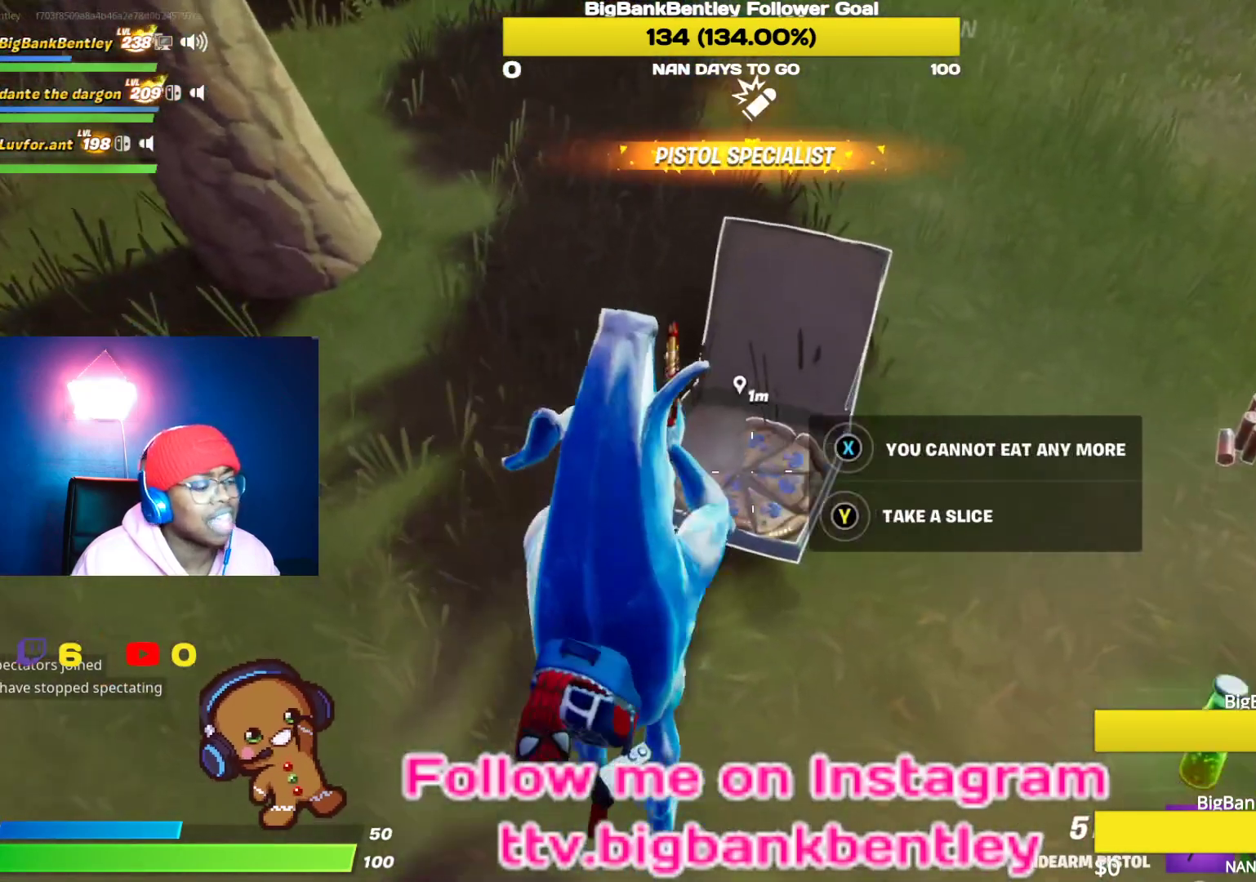
{"buttons": ["Y"], "left_stick": "center", "right_stick": "center", "events": [[17, "left_stick", "center"], [33, "Y", "down"]]}
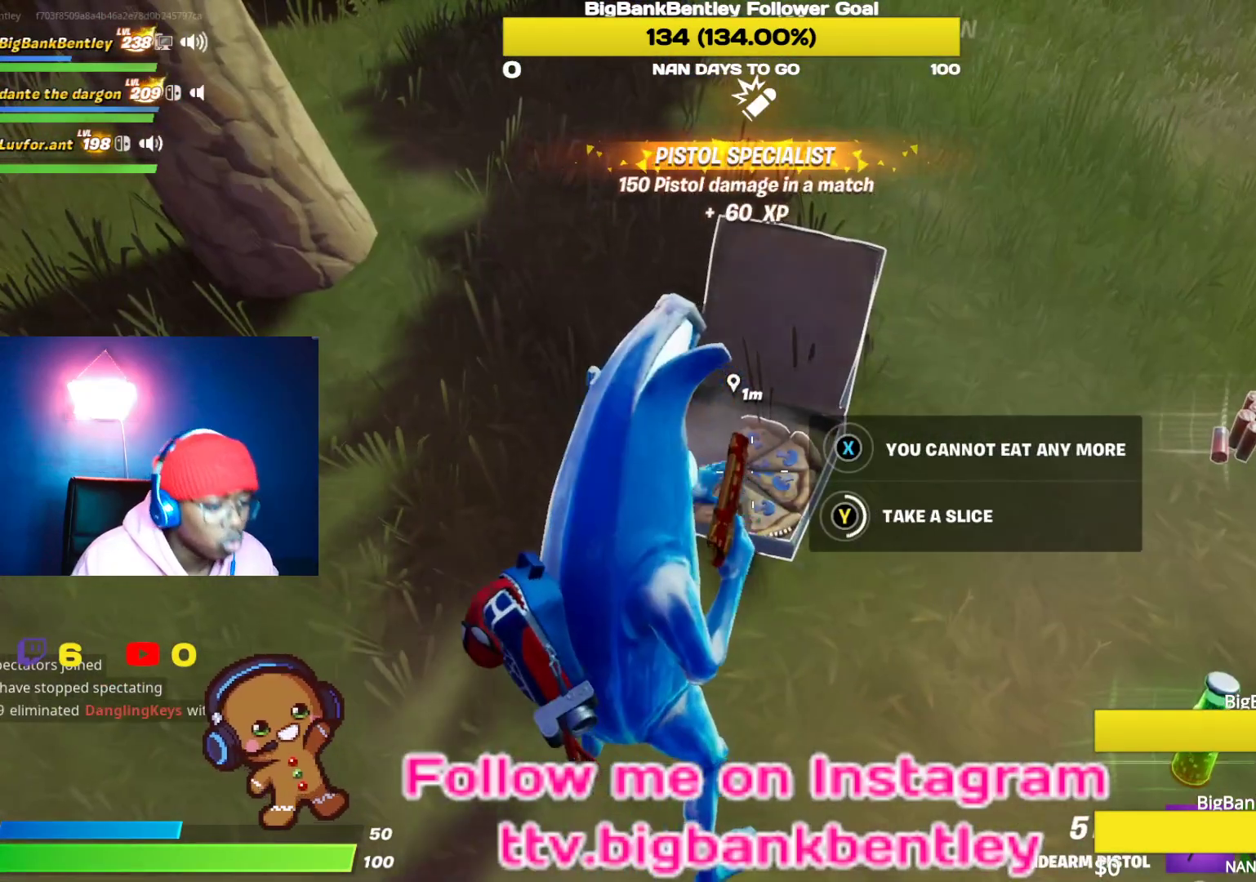
{"buttons": ["Y"], "left_stick": "center", "right_stick": "center", "events": []}
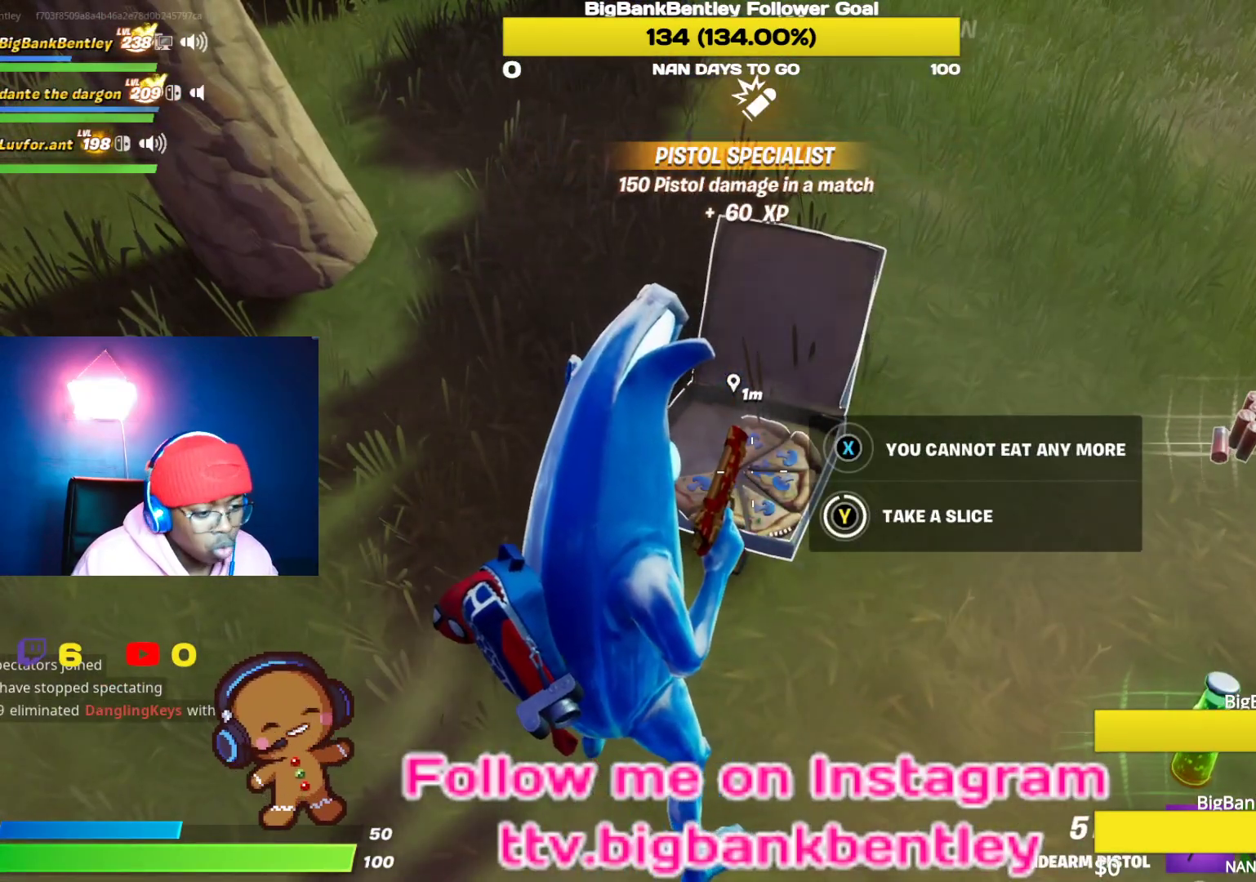
{"buttons": ["Y"], "left_stick": "center", "right_stick": "center", "events": []}
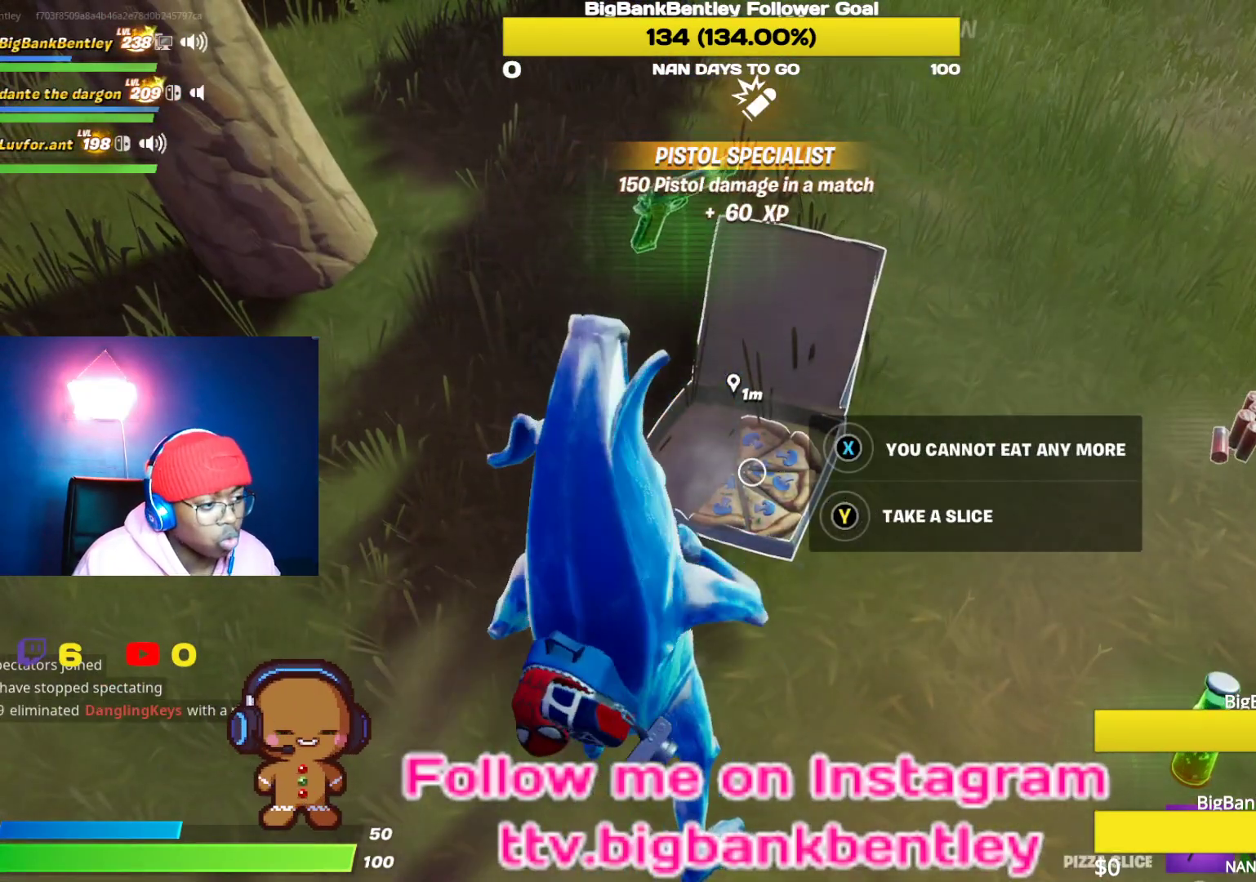
{"buttons": ["Y"], "left_stick": "center", "right_stick": "center", "events": [[183, "Y", "up"], [283, "Y", "down"]]}
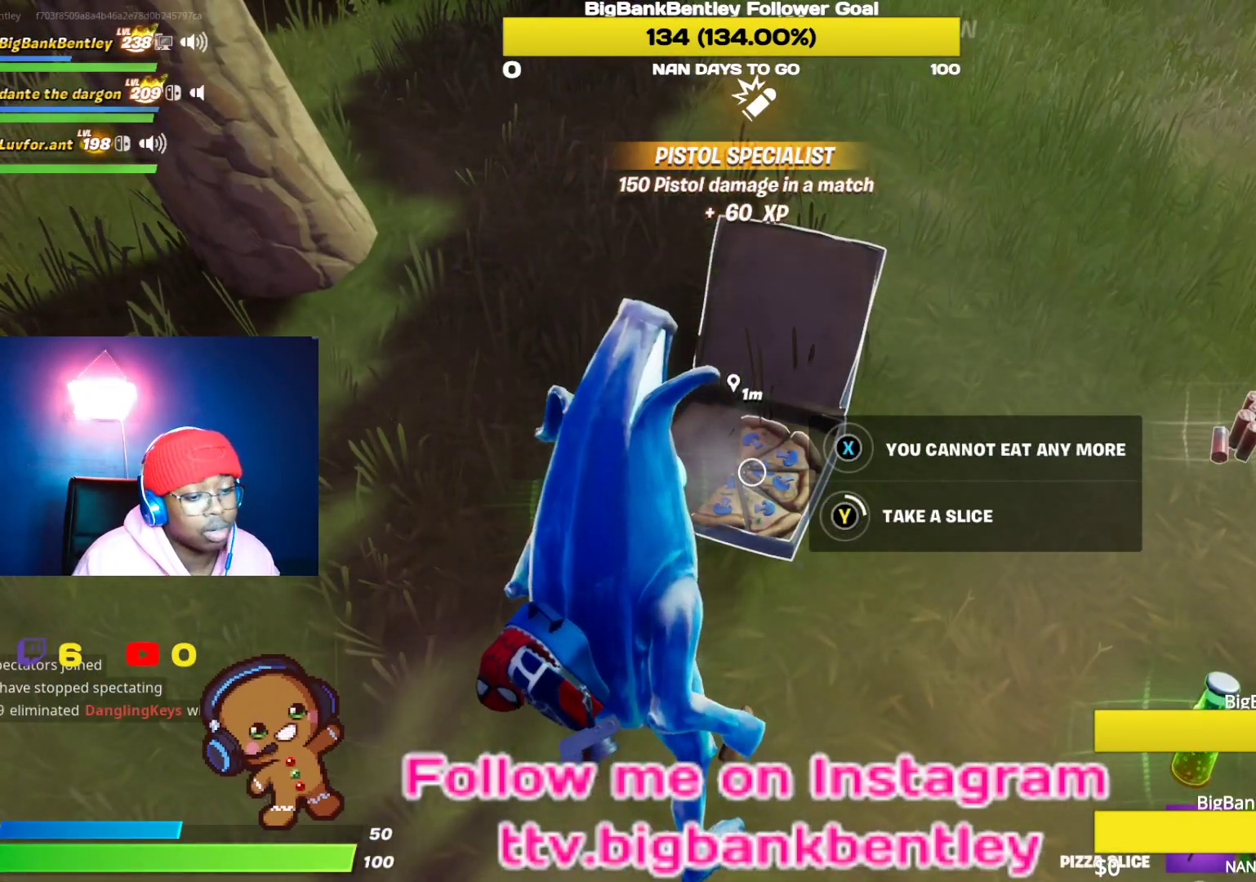
{"buttons": ["Y"], "left_stick": "center", "right_stick": "center", "events": []}
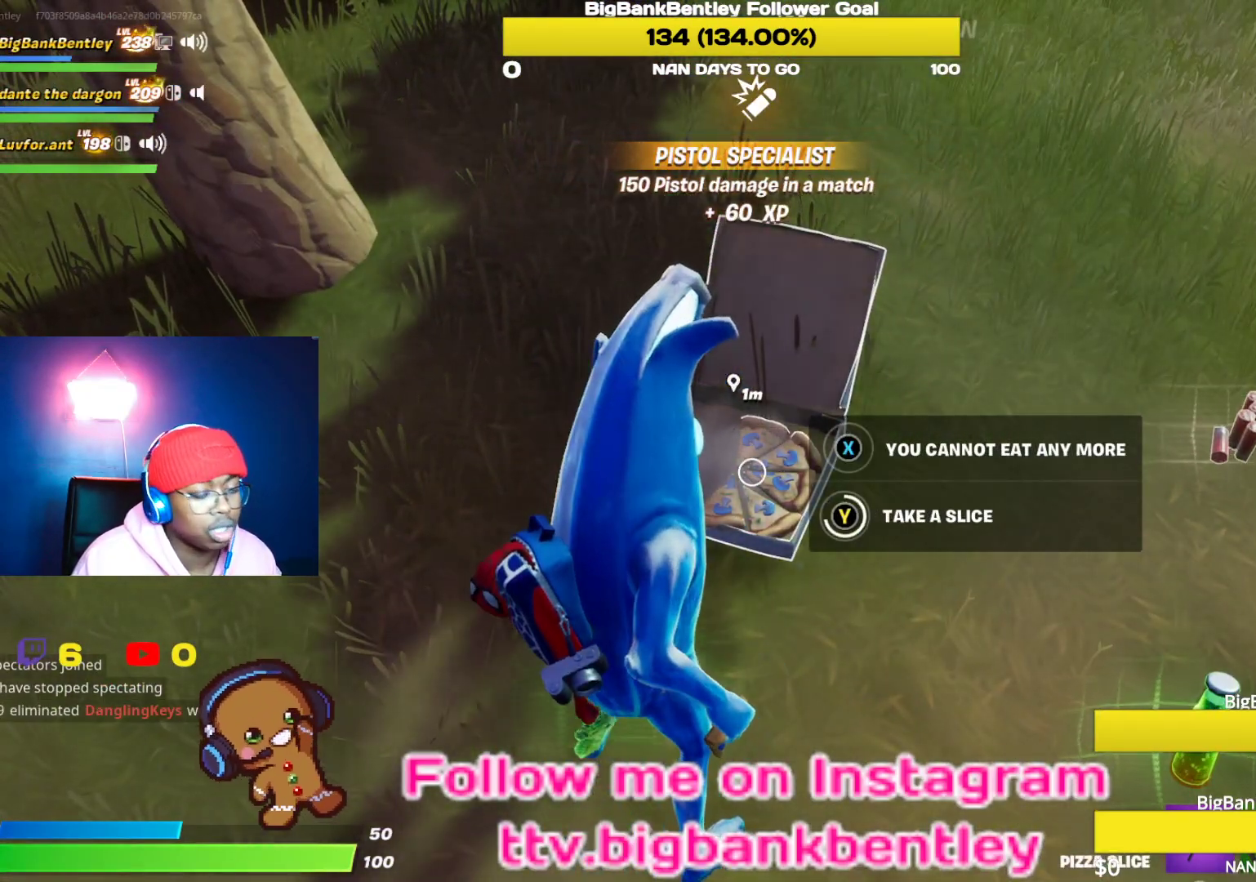
{"buttons": ["Y"], "left_stick": "center", "right_stick": "center", "events": []}
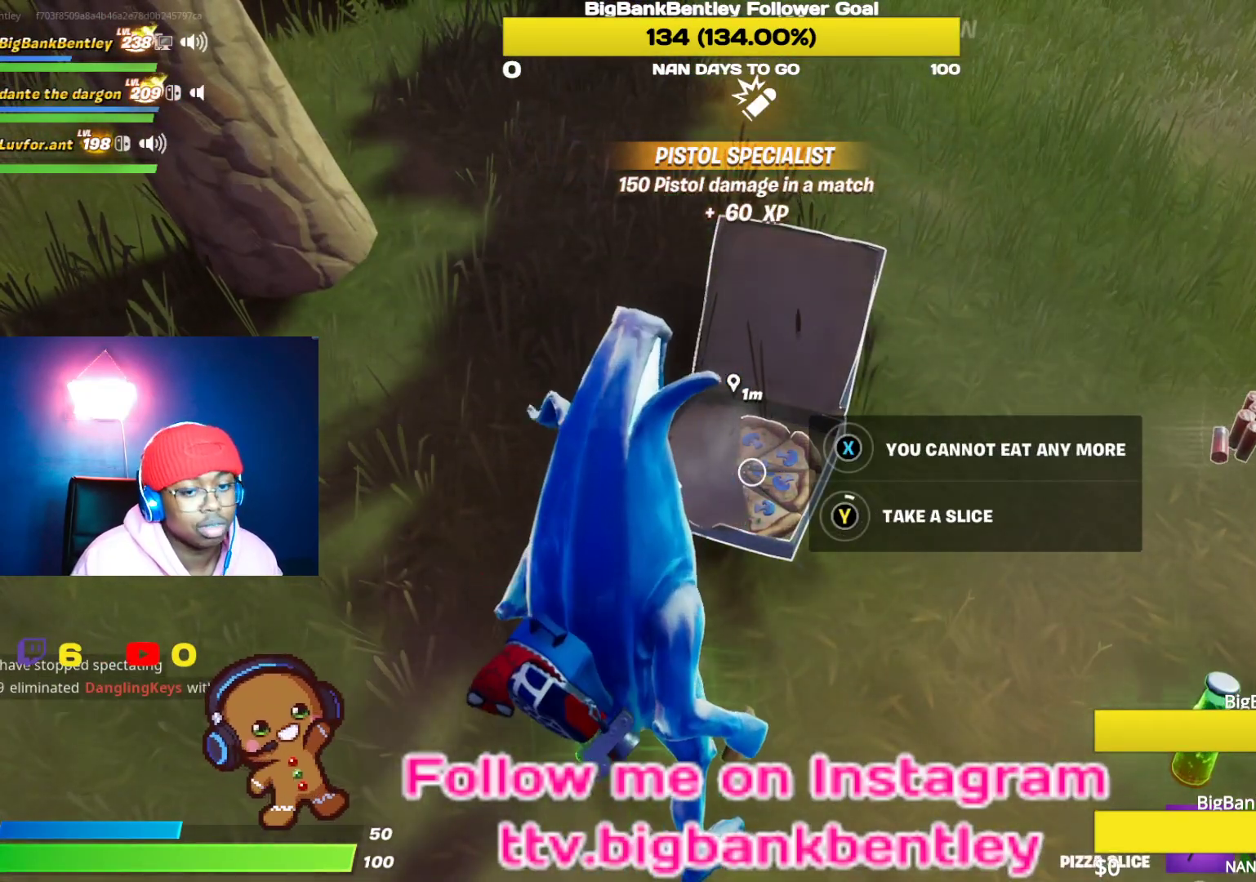
{"buttons": ["Y"], "left_stick": "center", "right_stick": "center", "events": []}
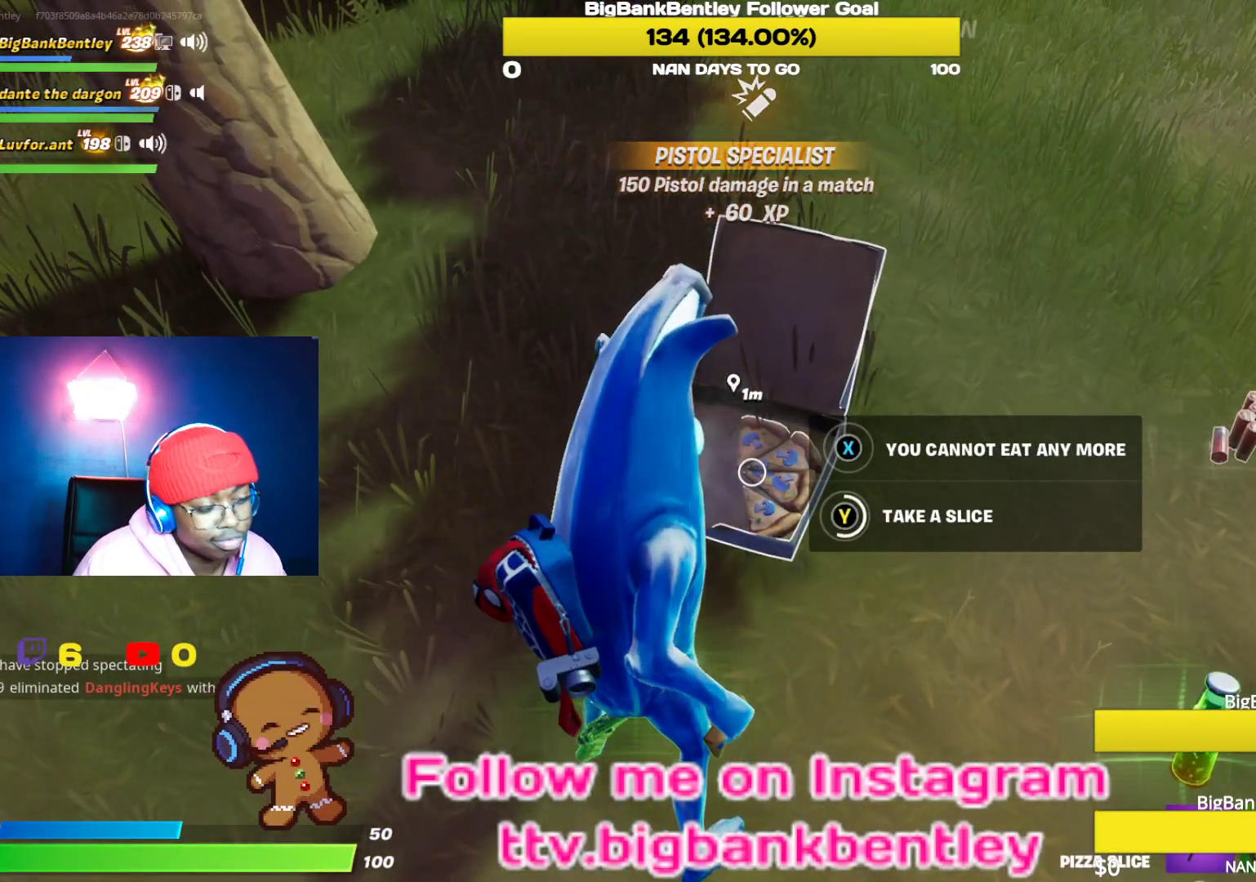
{"buttons": ["Y"], "left_stick": "center", "right_stick": "center", "events": []}
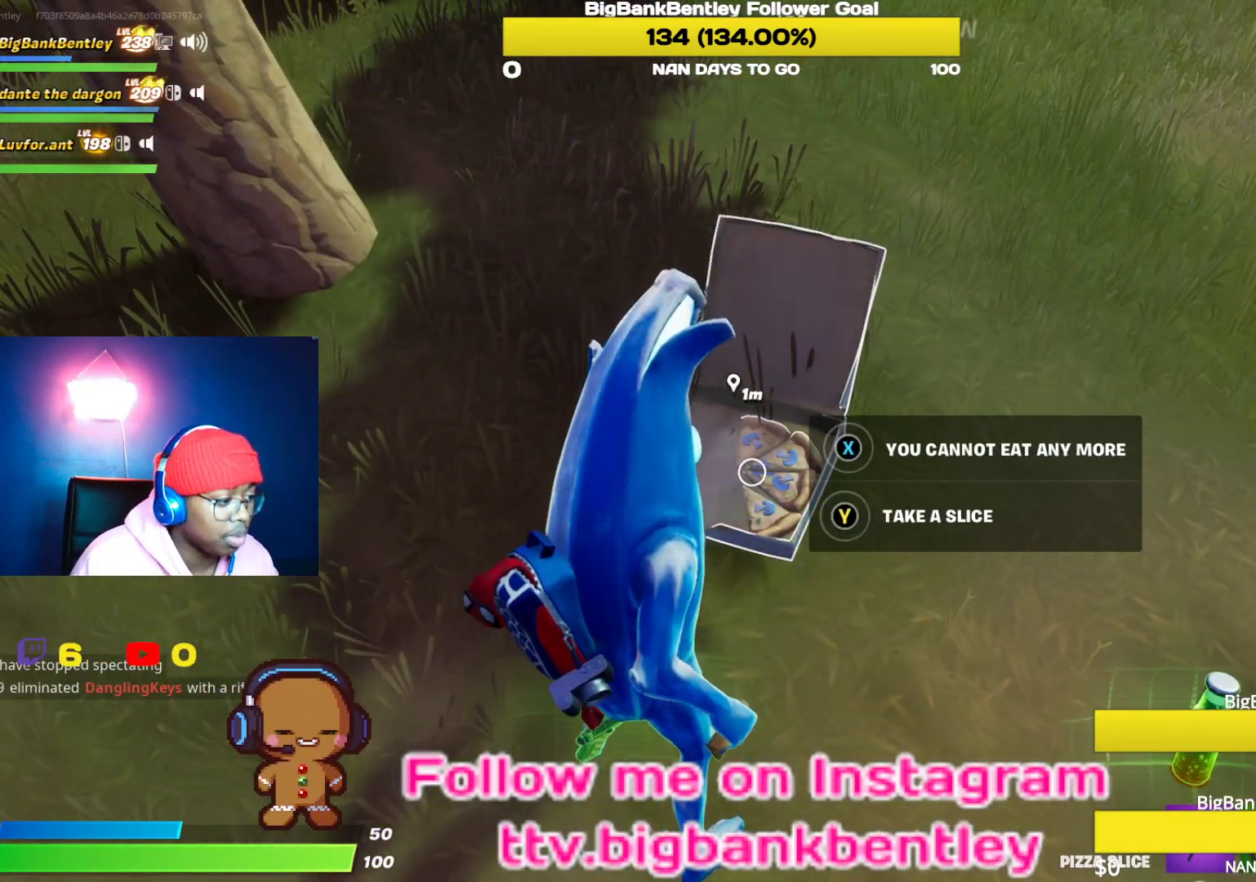
{"buttons": [], "left_stick": "right", "right_stick": "center", "events": [[233, "left_stick", "right"], [283, "Y", "up"]]}
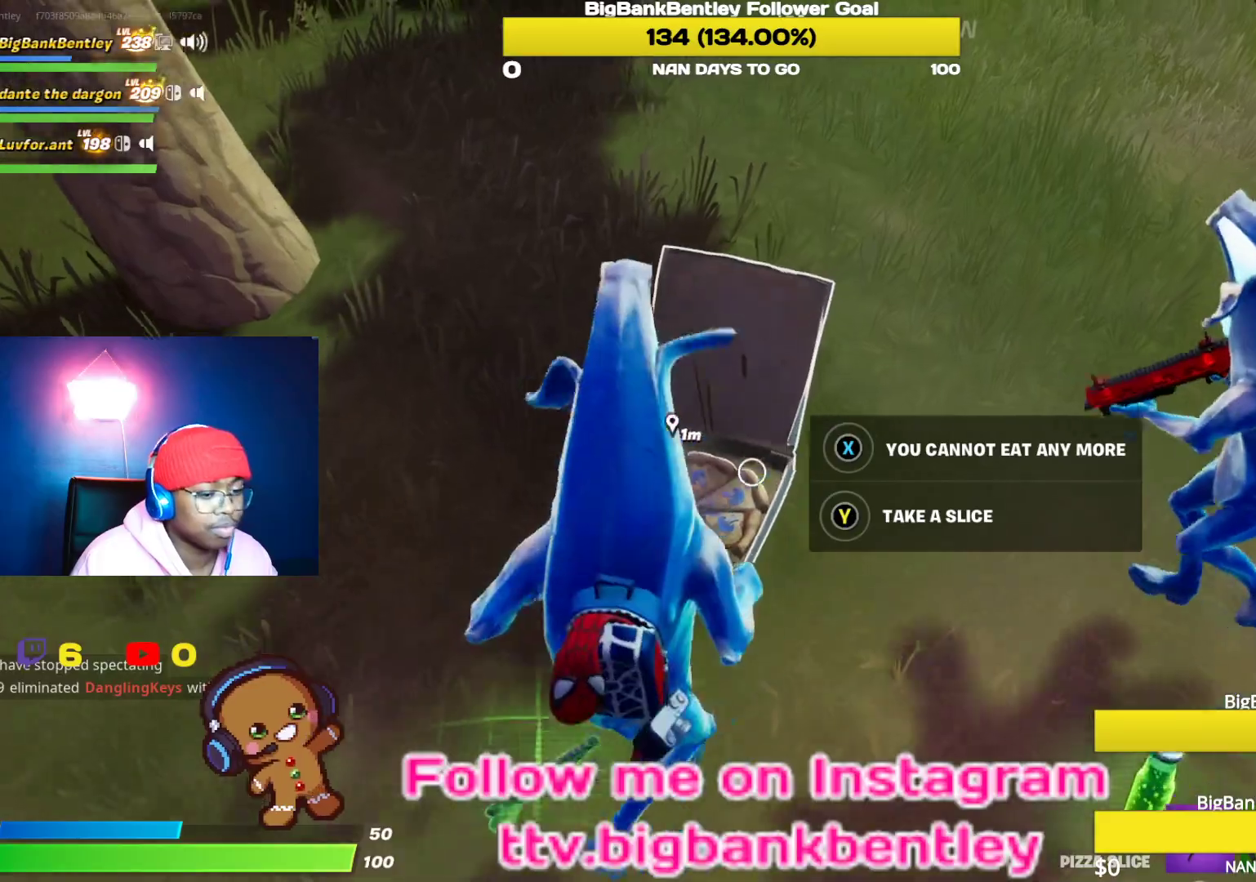
{"buttons": [], "left_stick": "down-right", "right_stick": "up-right", "events": [[100, "right_stick", "up-right"], [117, "R1", "down"], [233, "R1", "up"], [233, "left_stick", "down-right"], [383, "R1", "down"], [500, "R1", "up"]]}
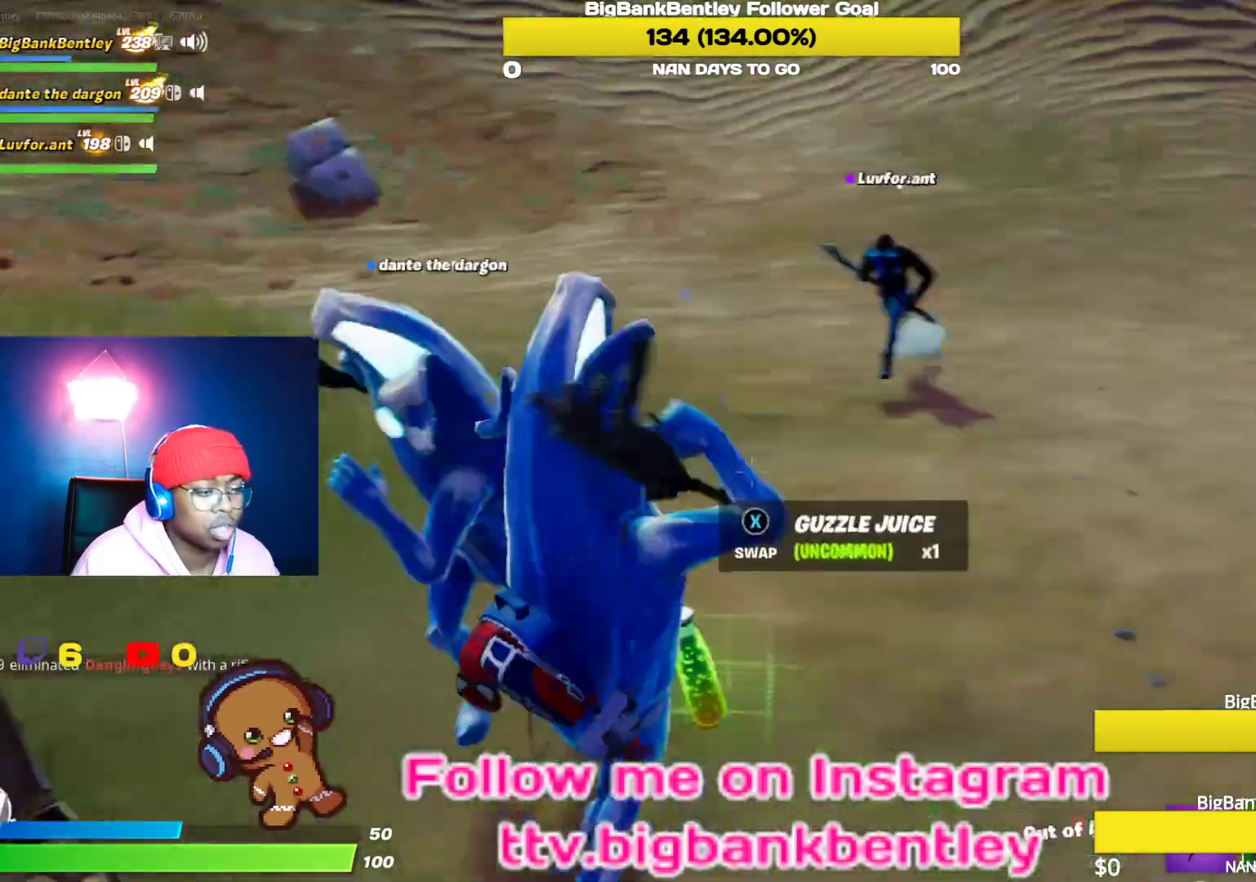
{"buttons": [], "left_stick": "right", "right_stick": "right", "events": [[117, "right_stick", "center"], [367, "left_stick", "right"], [367, "right_stick", "right"]]}
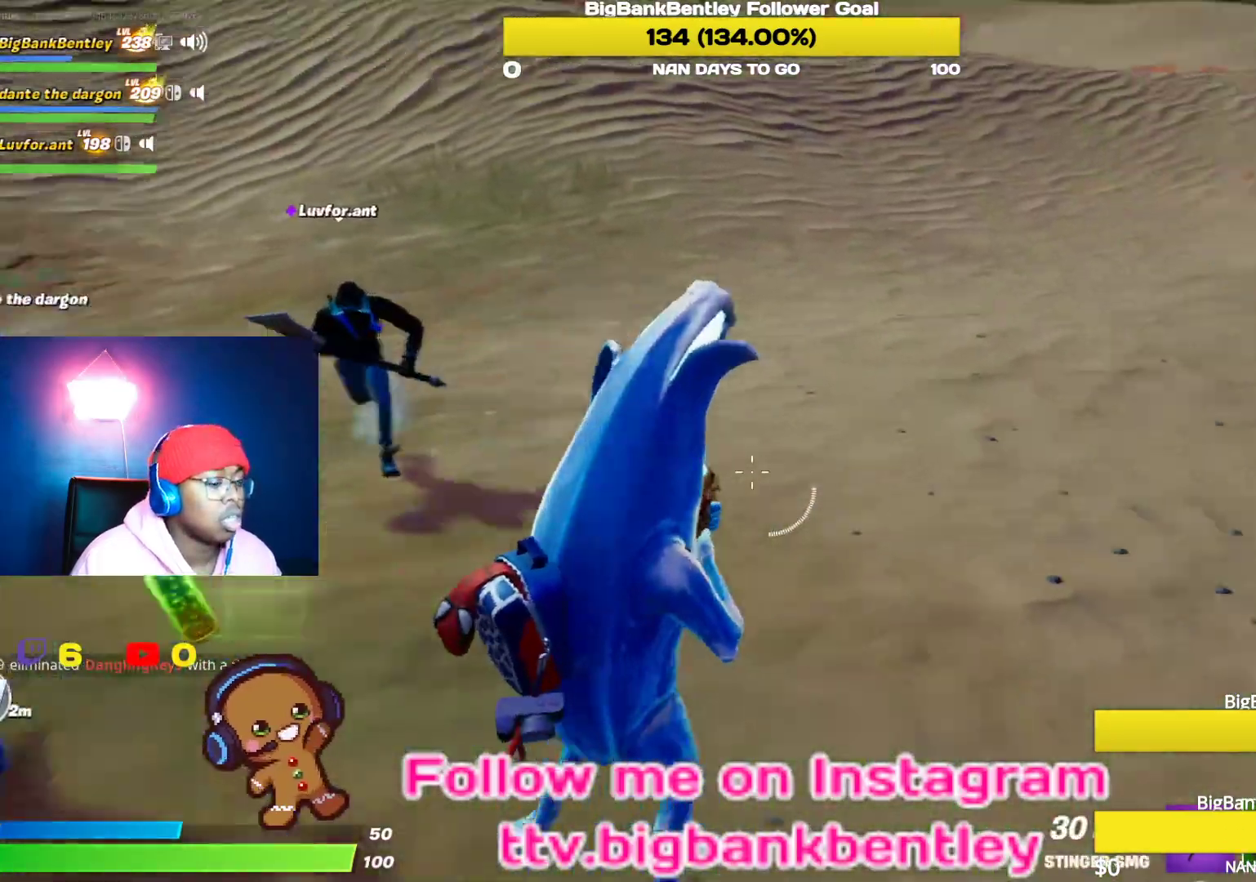
{"buttons": ["R1"], "left_stick": "up-right", "right_stick": "up-right", "events": [[83, "left_stick", "up-right"], [250, "right_stick", "up-right"], [433, "R1", "down"]]}
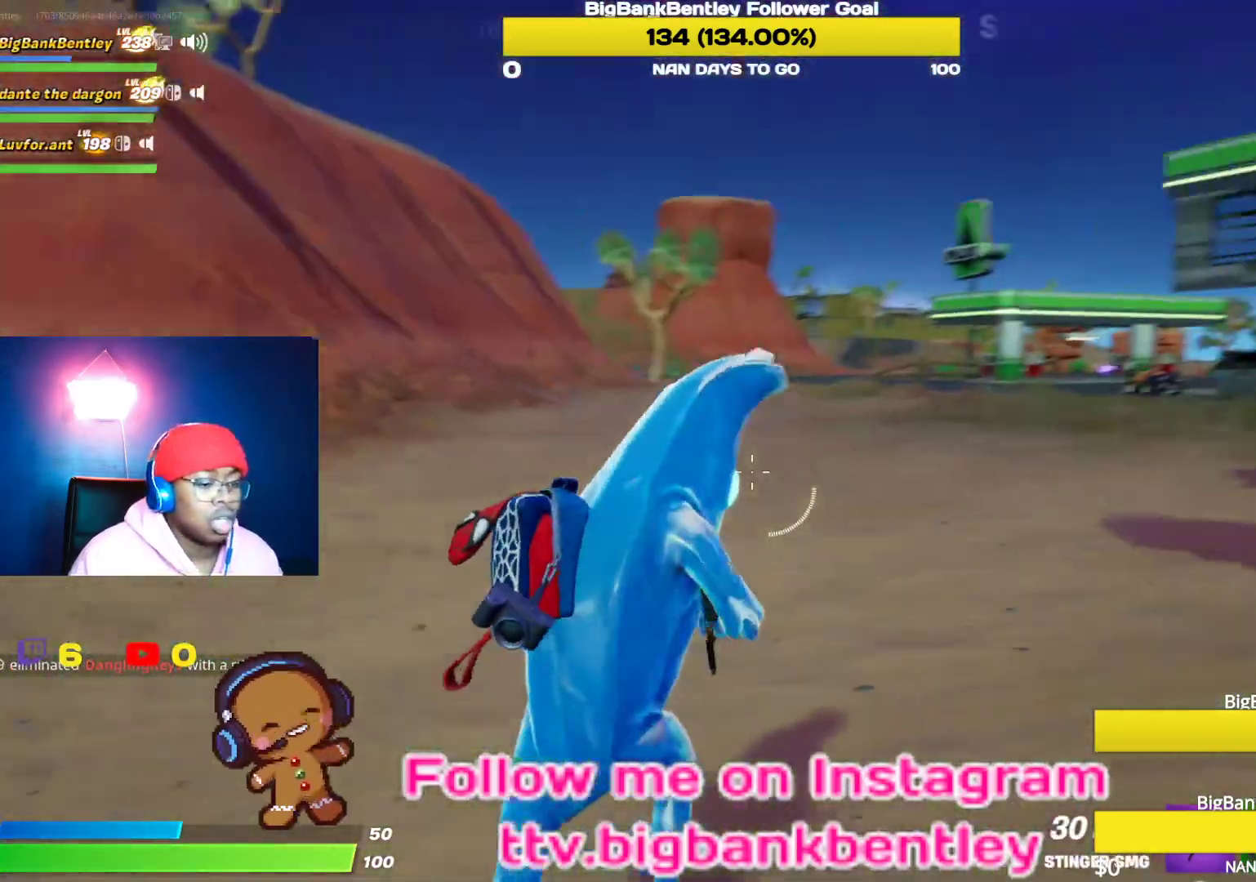
{"buttons": [], "left_stick": "up-right", "right_stick": "down-right", "events": [[217, "R1", "up"], [217, "right_stick", "right"], [333, "right_stick", "down-right"]]}
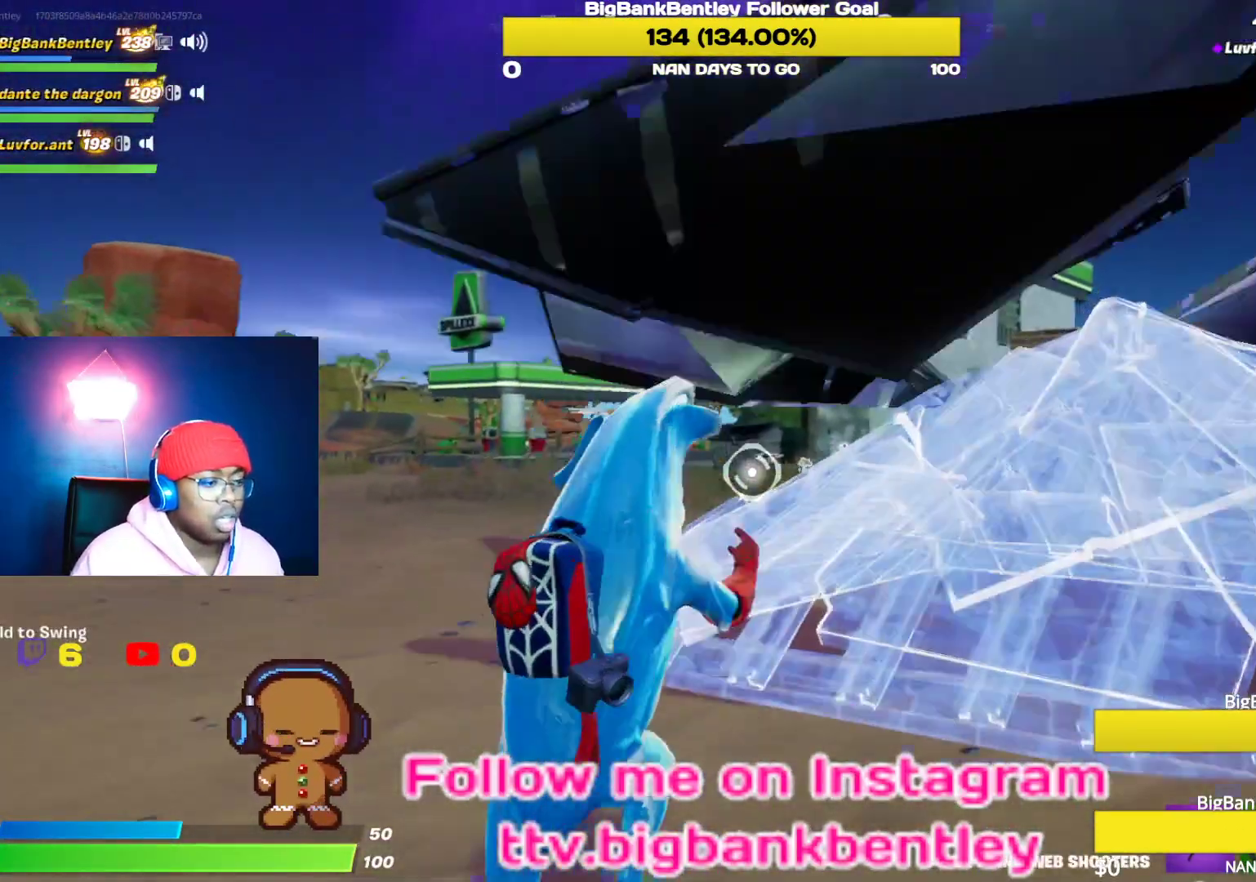
{"buttons": [], "left_stick": "up", "right_stick": "center", "events": [[17, "right_stick", "down"], [233, "right_stick", "center"], [283, "left_stick", "up"]]}
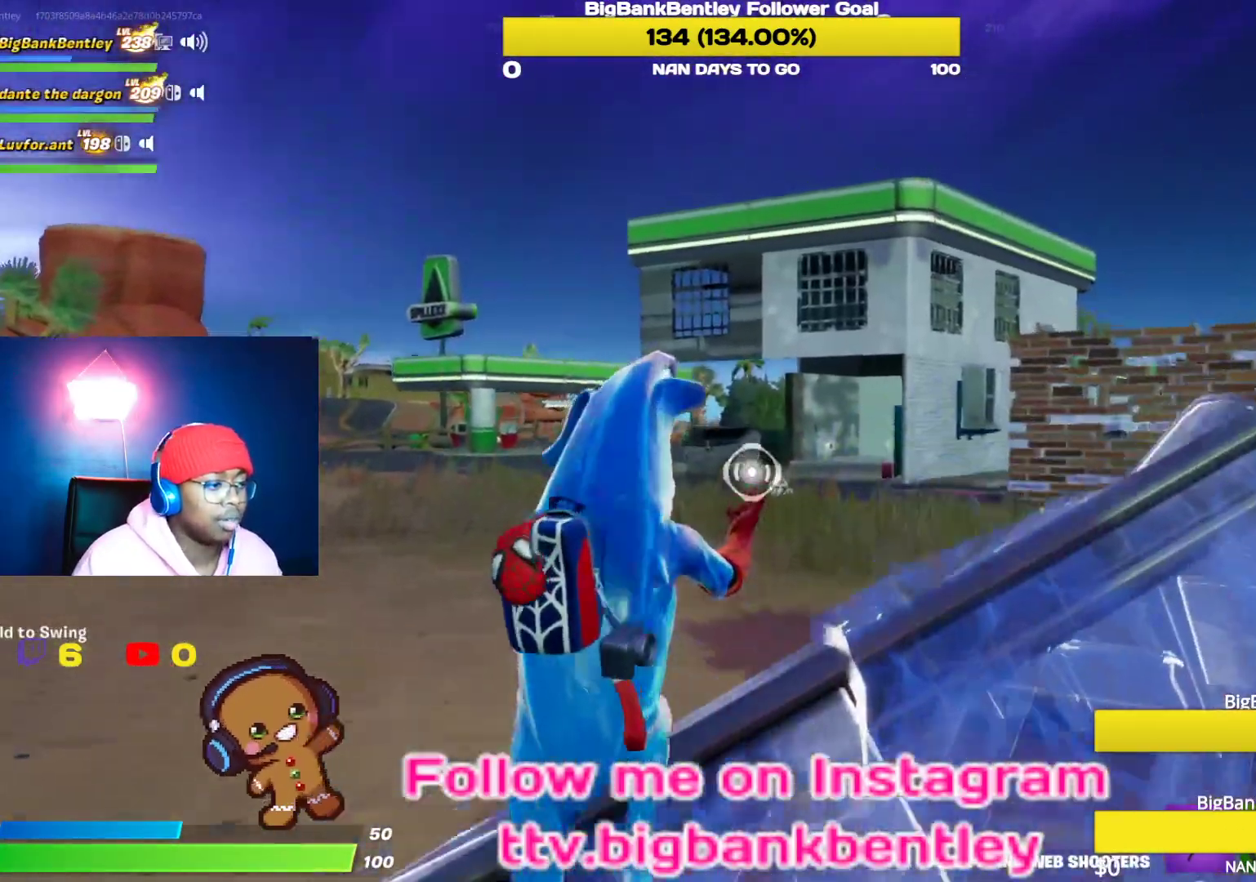
{"buttons": [], "left_stick": "up", "right_stick": "center", "events": []}
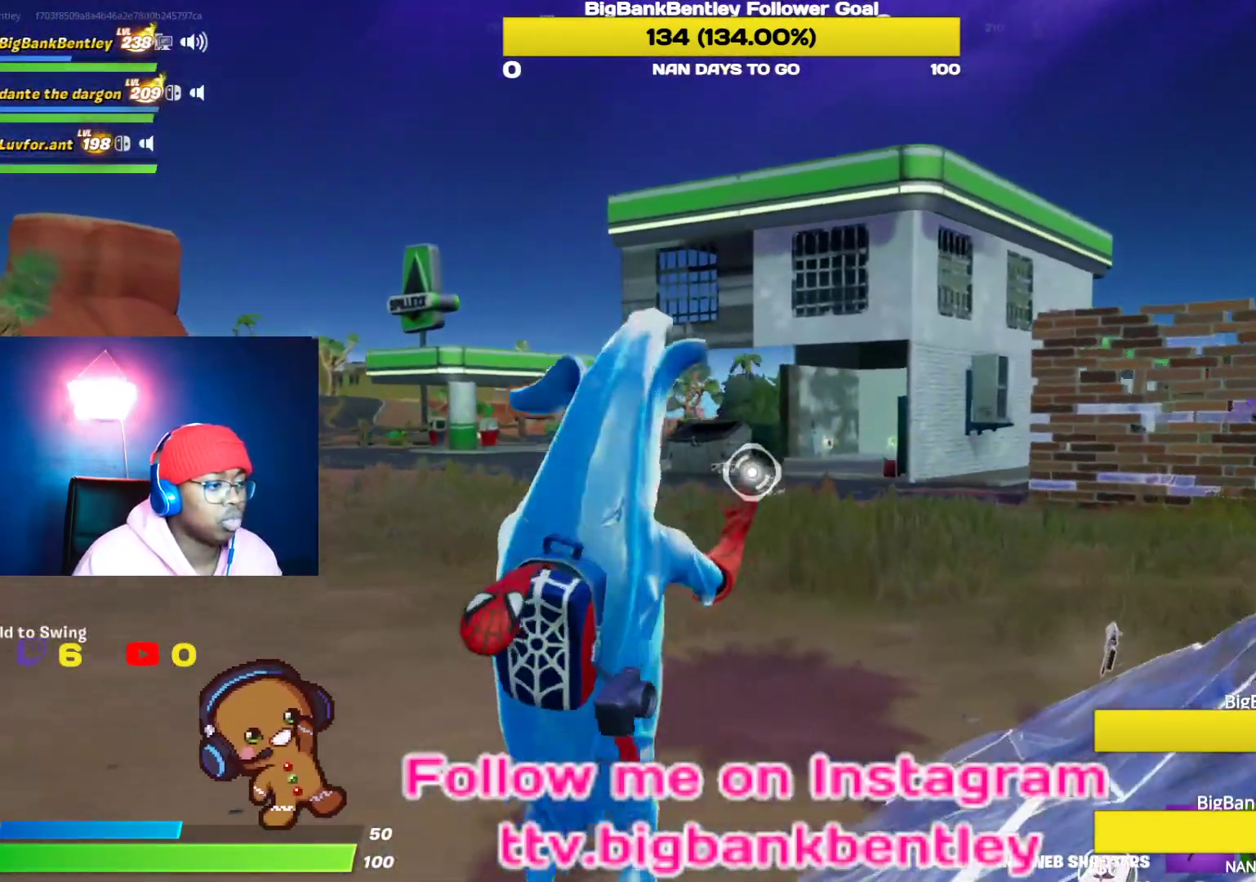
{"buttons": [], "left_stick": "up-right", "right_stick": "down-right", "events": [[333, "right_stick", "down-right"], [367, "left_stick", "up-right"]]}
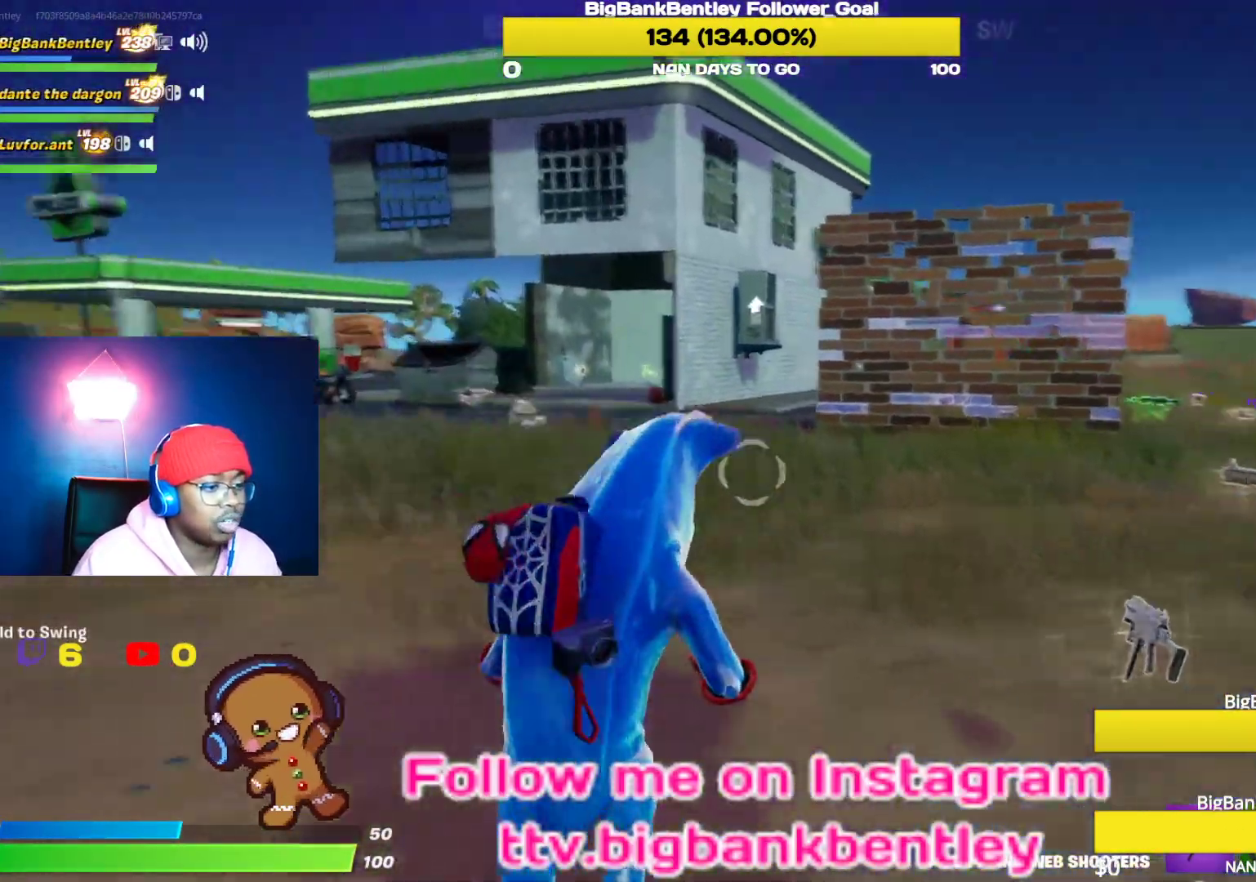
{"buttons": [], "left_stick": "up-right", "right_stick": "right", "events": [[117, "right_stick", "center"], [483, "right_stick", "right"]]}
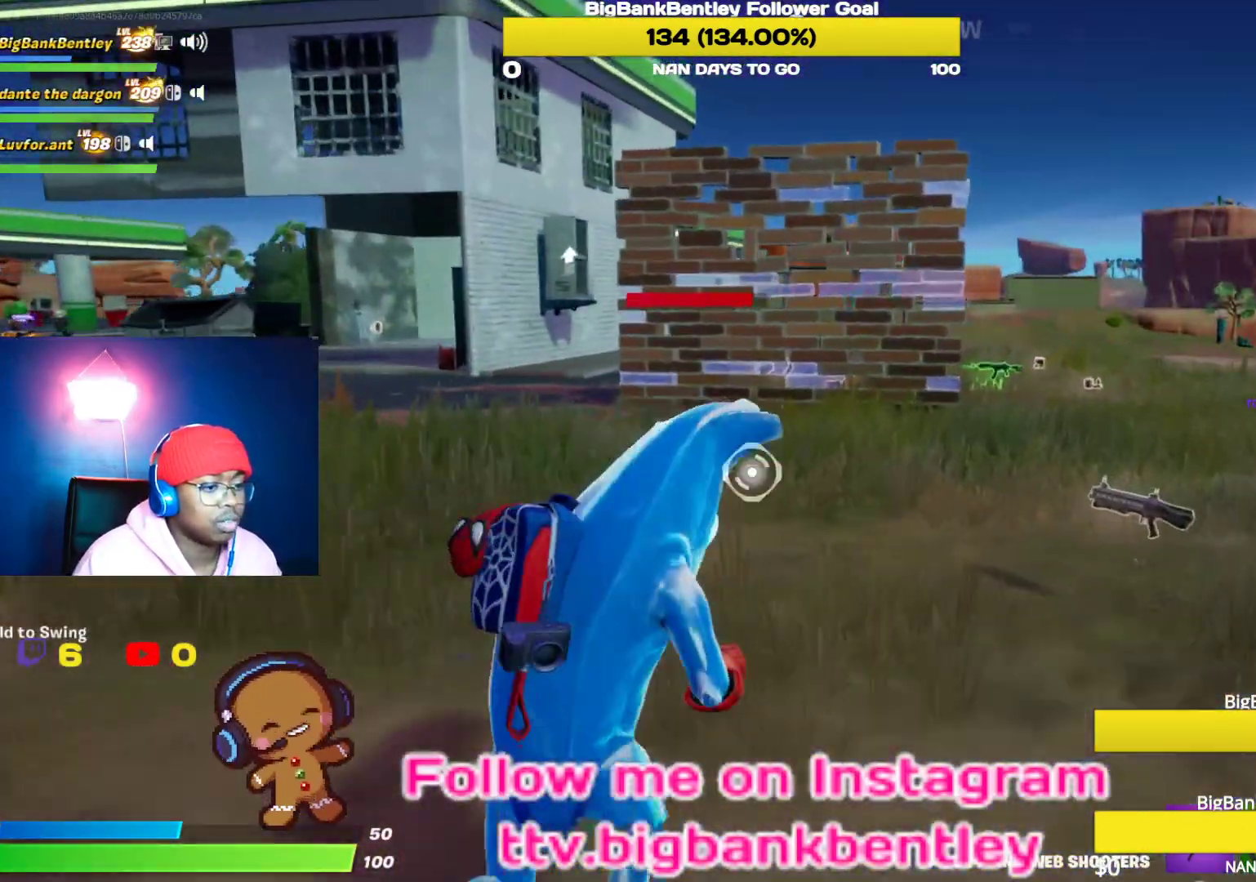
{"buttons": ["X"], "left_stick": "up-right", "right_stick": "center", "events": [[50, "right_stick", "down-right"], [283, "right_stick", "center"], [500, "X", "down"]]}
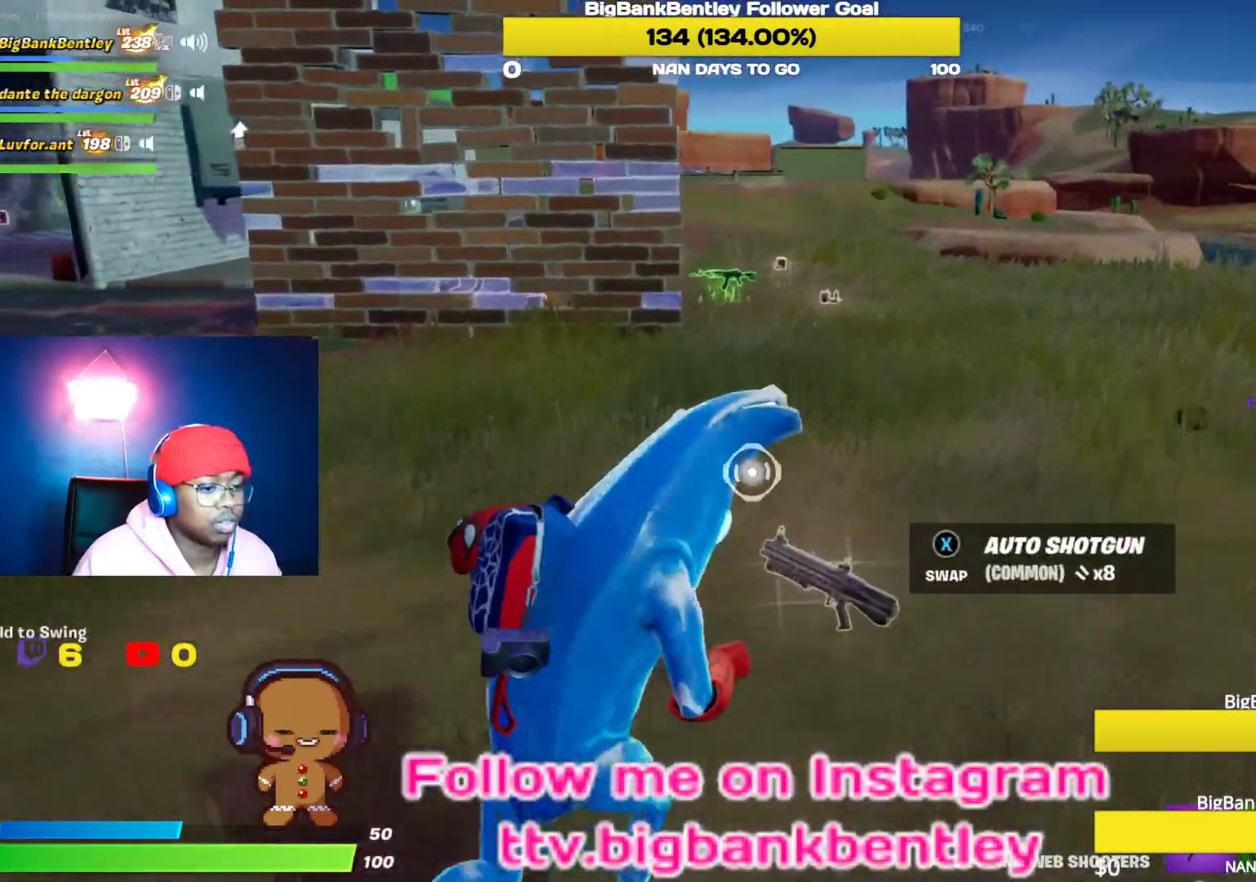
{"buttons": [], "left_stick": "down-right", "right_stick": "left", "events": [[17, "X", "up"], [267, "right_stick", "left"], [383, "left_stick", "down-right"]]}
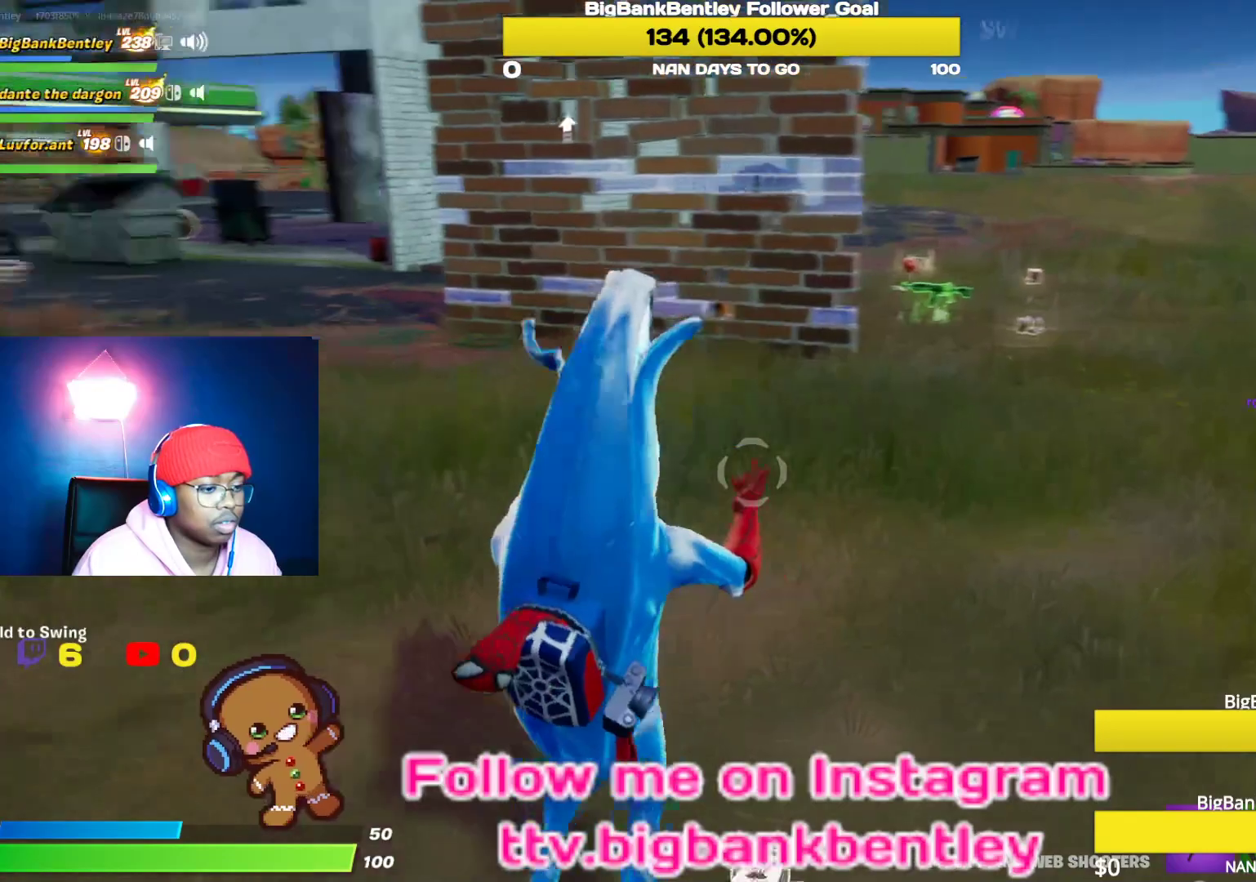
{"buttons": [], "left_stick": "right", "right_stick": "center", "events": [[33, "left_stick", "down"], [133, "R1", "down"], [200, "R1", "up"], [233, "right_stick", "center"], [300, "X", "down"], [300, "left_stick", "down-right"], [417, "X", "up"], [417, "left_stick", "right"]]}
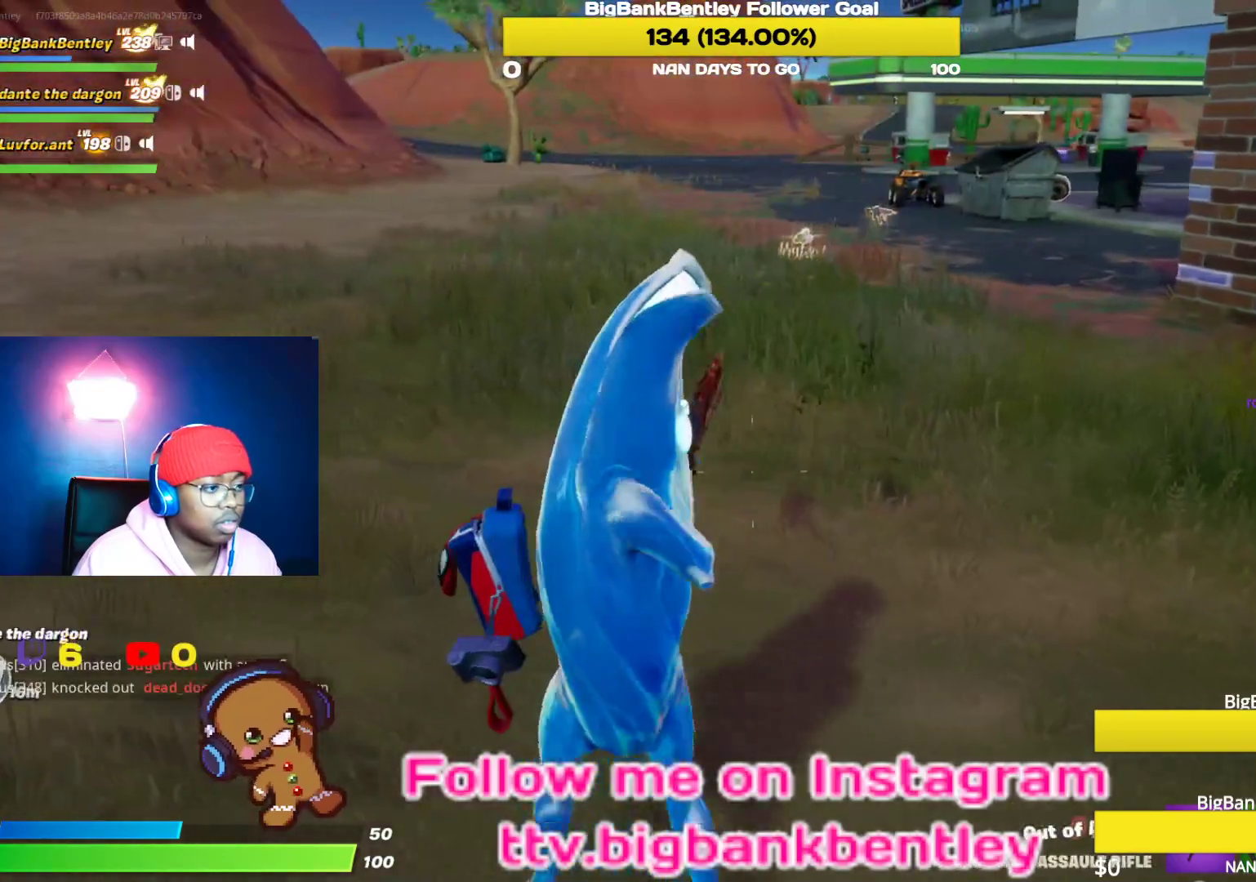
{"buttons": [], "left_stick": "right", "right_stick": "right", "events": [[183, "right_stick", "right"]]}
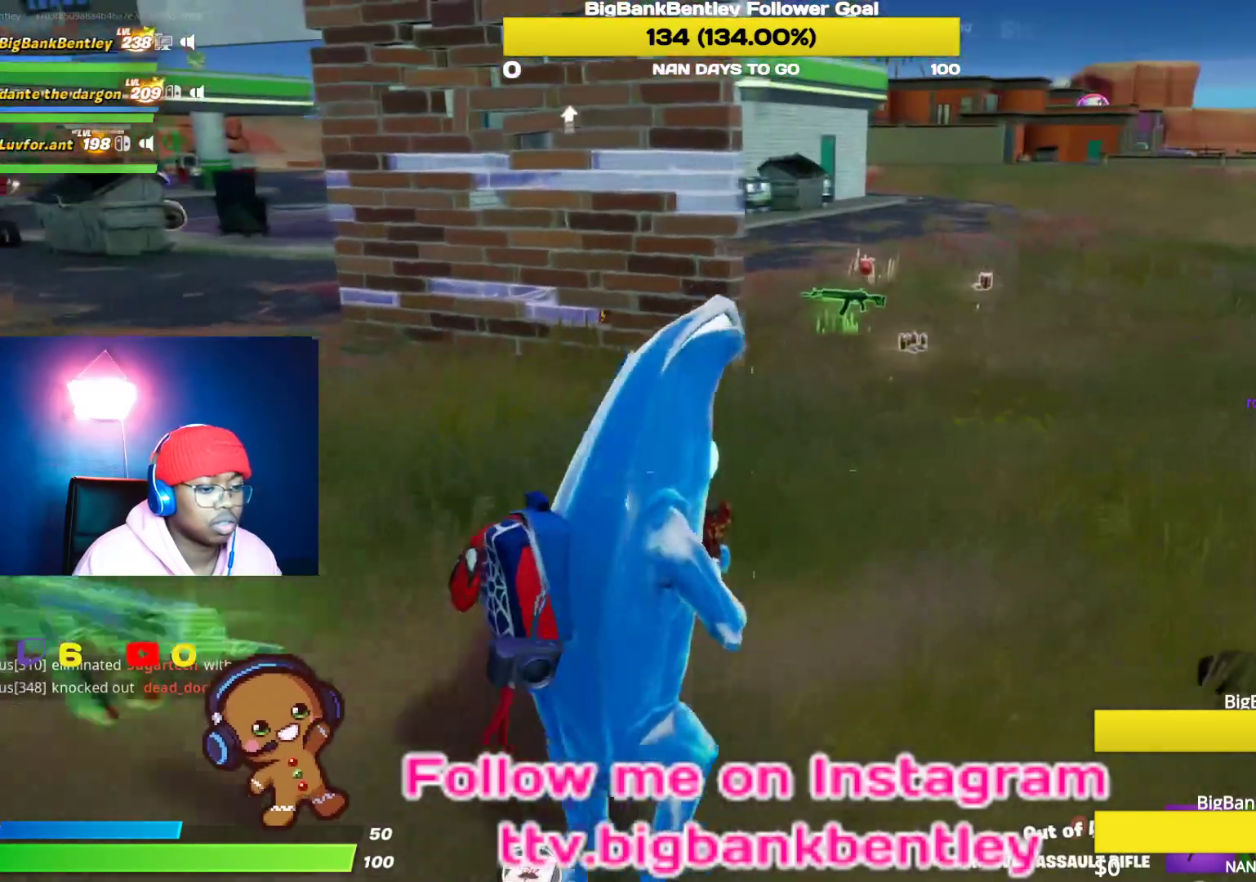
{"buttons": ["DPAD_UP"], "left_stick": "center", "right_stick": "center", "events": [[17, "right_stick", "center"], [200, "A", "down"], [217, "left_stick", "center"], [233, "A", "up"], [400, "DPAD_UP", "down"]]}
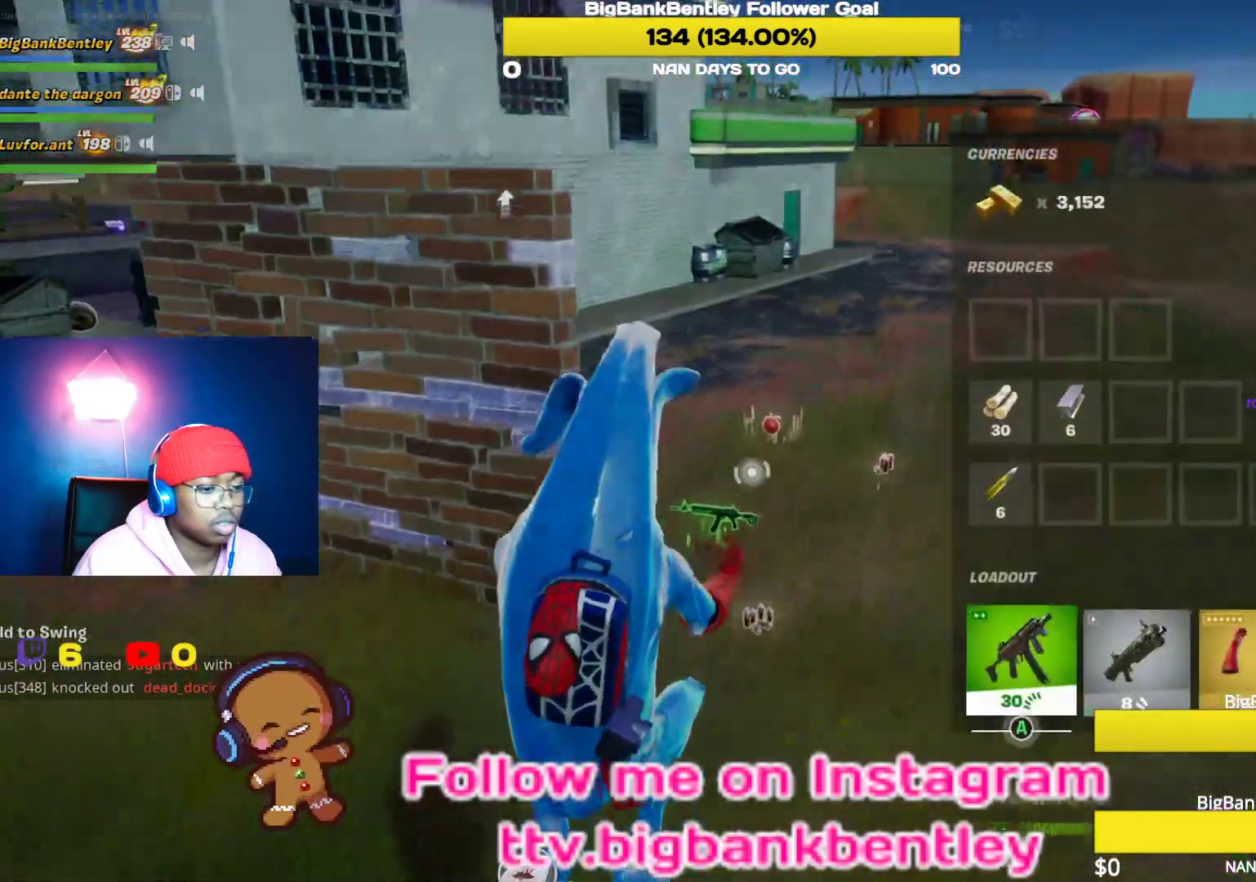
{"buttons": [], "left_stick": "center", "right_stick": "center", "events": [[17, "DPAD_UP", "up"], [117, "DPAD_RIGHT", "down"], [233, "DPAD_RIGHT", "up"]]}
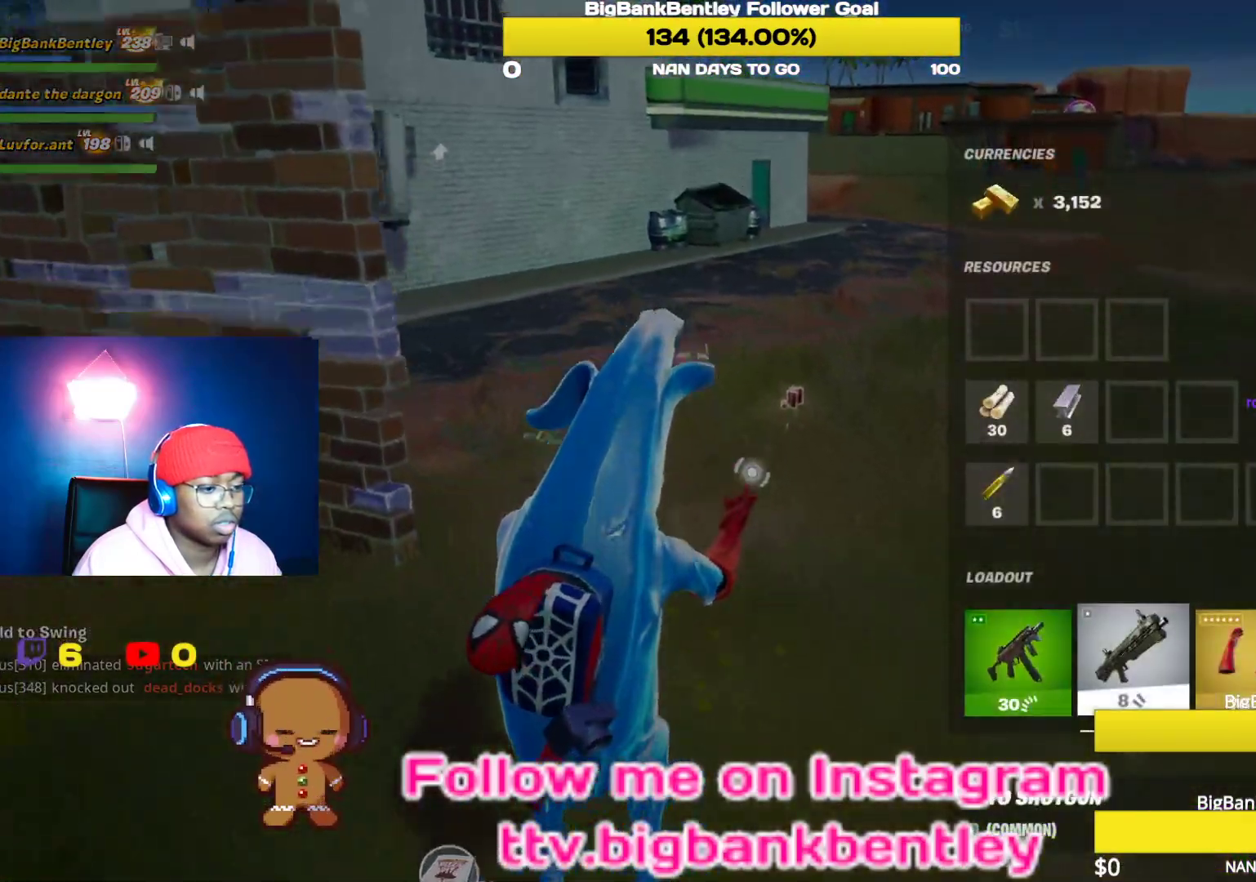
{"buttons": [], "left_stick": "center", "right_stick": "center", "events": [[383, "DPAD_RIGHT", "down"], [483, "DPAD_RIGHT", "up"]]}
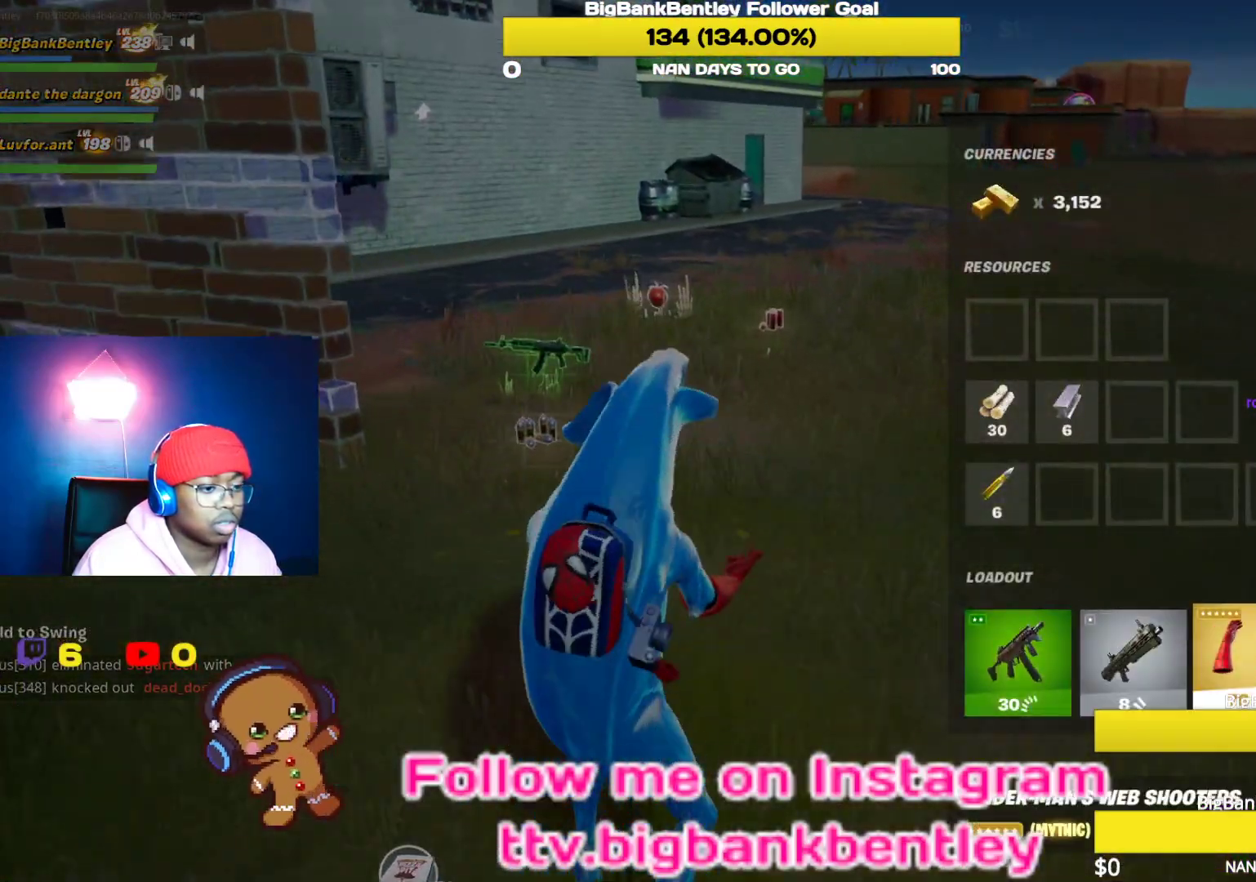
{"buttons": [], "left_stick": "center", "right_stick": "center", "events": [[83, "A", "down"], [167, "A", "up"], [267, "DPAD_RIGHT", "down"], [333, "DPAD_RIGHT", "up"]]}
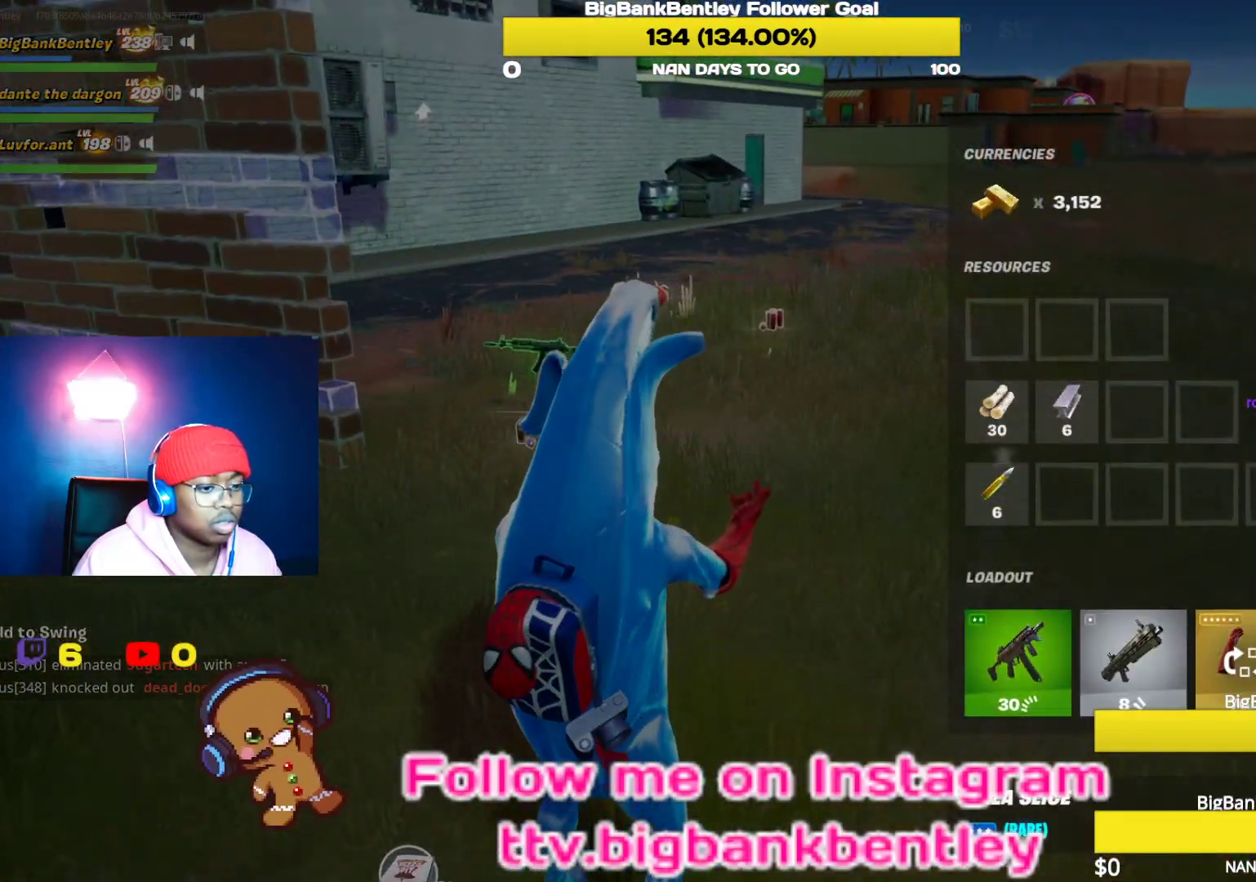
{"buttons": [], "left_stick": "center", "right_stick": "center", "events": [[167, "DPAD_RIGHT", "down"], [283, "A", "down"], [283, "DPAD_RIGHT", "up"], [400, "A", "up"]]}